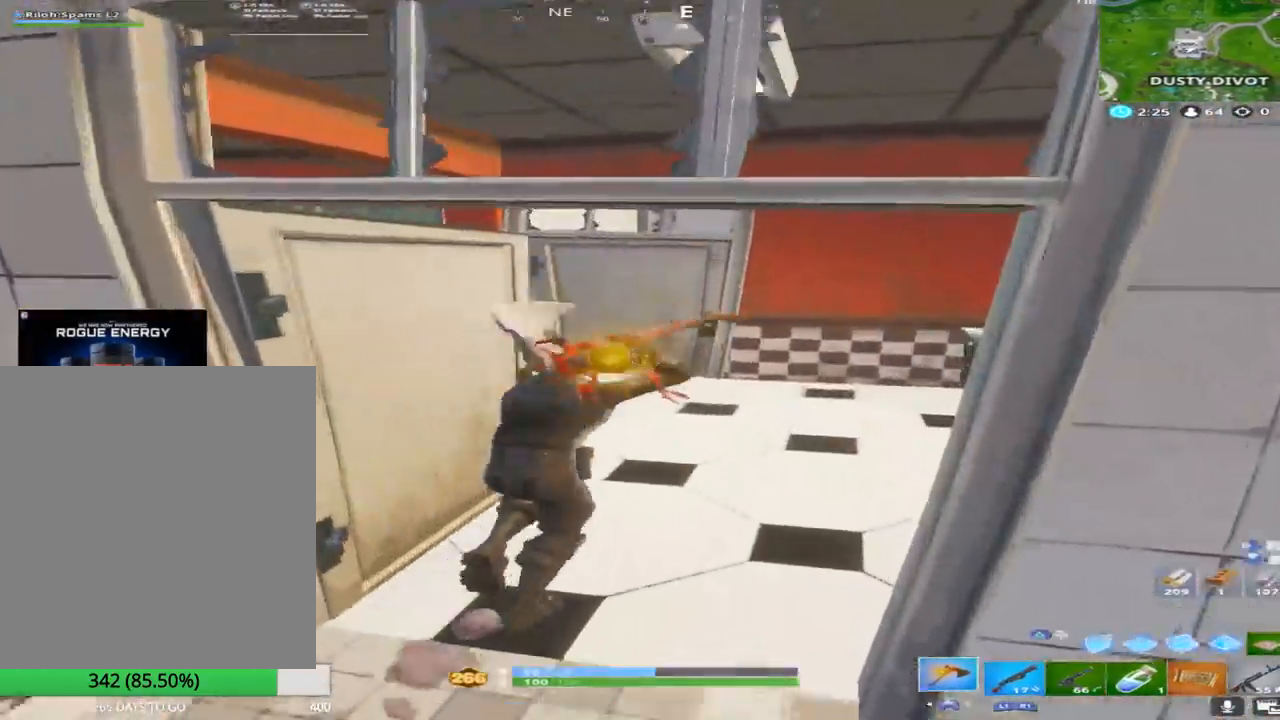
Gameplay with a controller (PlayStation layout); each line is a JSON object with the inputs held at the frame after it. "events" lists button and stick changes between this image and that frame as [ms after this image, input, new state], when the widget could be followed in between.
{"buttons": ["SQUARE"], "left_stick": "up", "right_stick": "right", "events": [[83, "left_stick", "up"], [283, "SQUARE", "down"], [350, "right_stick", "right"], [367, "SQUARE", "up"], [483, "SQUARE", "down"]]}
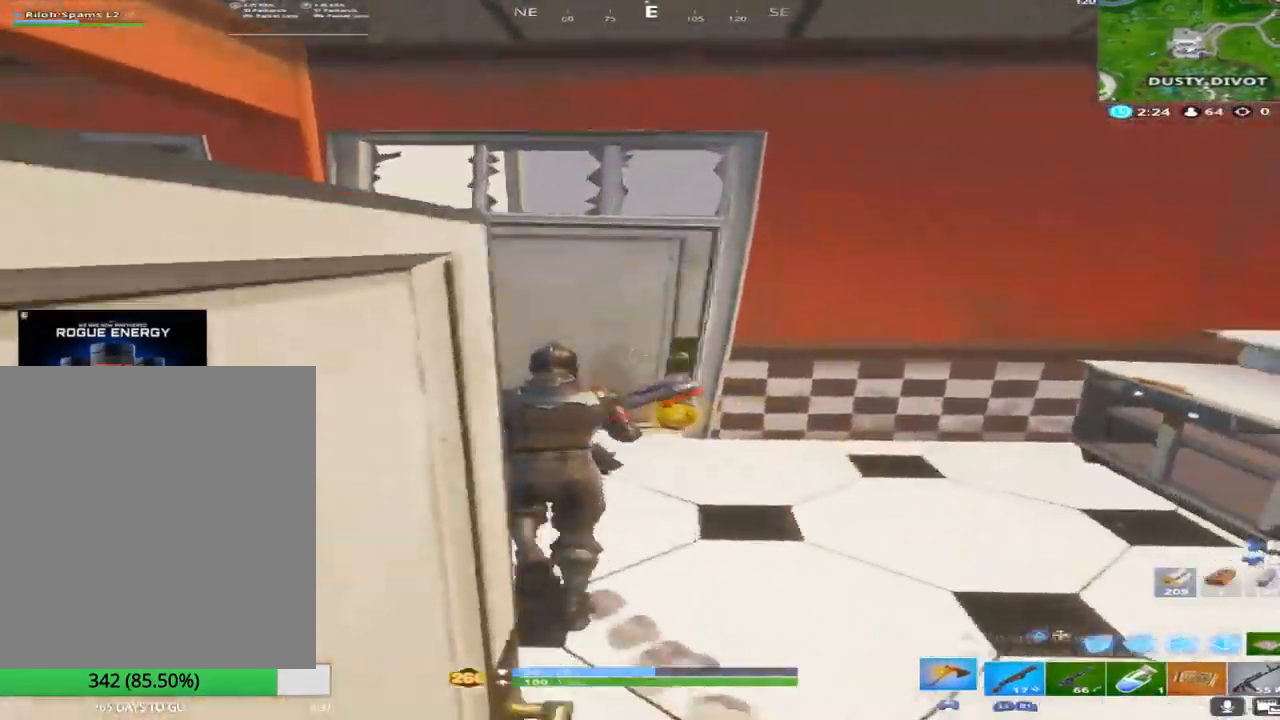
{"buttons": [], "left_stick": "up", "right_stick": "center", "events": [[50, "right_stick", "center"], [100, "SQUARE", "up"], [117, "right_stick", "right"], [417, "right_stick", "center"]]}
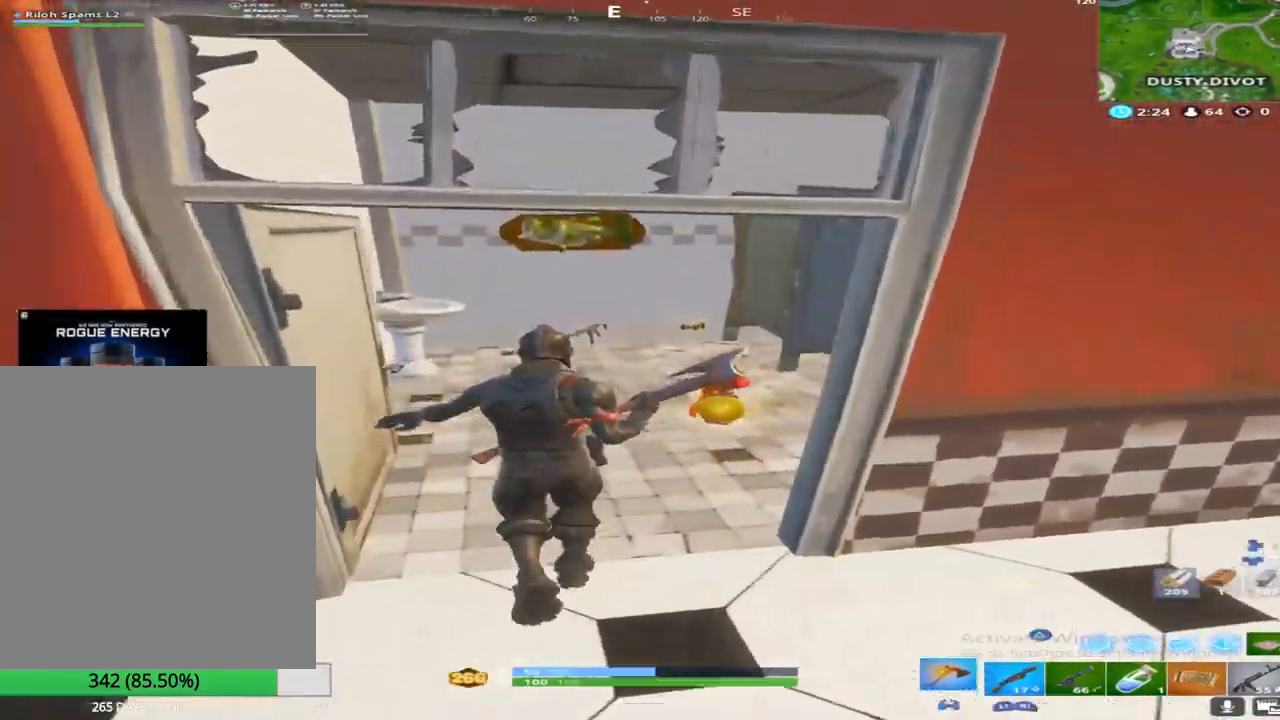
{"buttons": ["SQUARE"], "left_stick": "down-left", "right_stick": "center", "events": [[183, "right_stick", "right"], [217, "left_stick", "up-right"], [333, "right_stick", "center"], [383, "left_stick", "down-right"], [400, "SQUARE", "down"], [467, "left_stick", "down-left"]]}
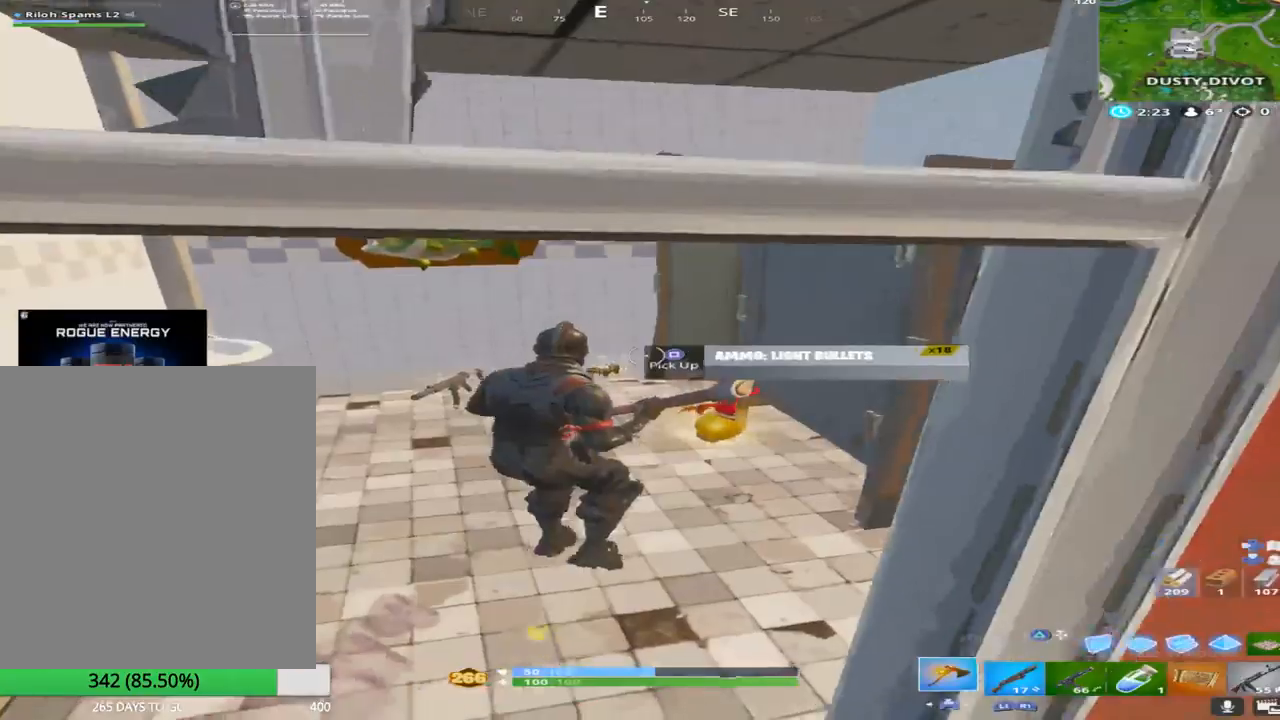
{"buttons": ["R1"], "left_stick": "down-right", "right_stick": "right", "events": [[50, "SQUARE", "up"], [83, "right_stick", "right"], [183, "R2", "down"], [217, "left_stick", "down-right"], [217, "right_stick", "center"], [367, "R2", "up"], [367, "right_stick", "right"], [483, "R1", "down"]]}
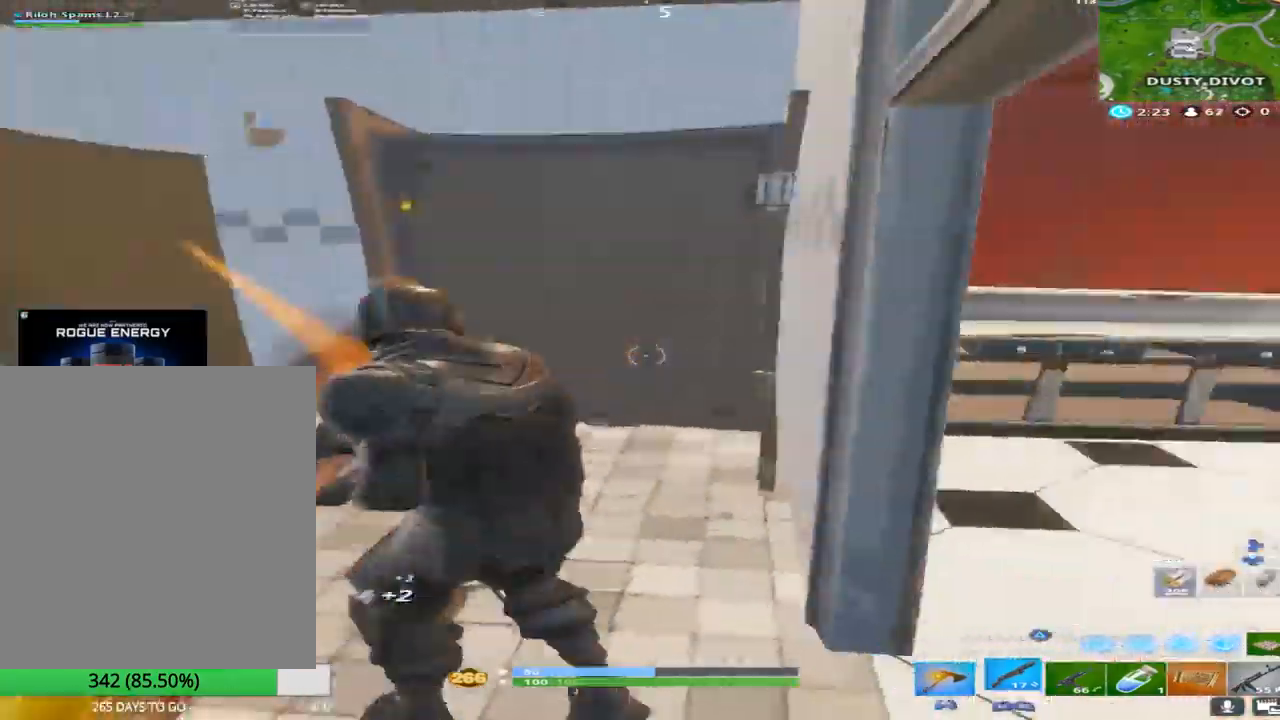
{"buttons": [], "left_stick": "up-right", "right_stick": "right", "events": [[133, "left_stick", "up-right"], [133, "right_stick", "center"], [150, "R1", "up"], [300, "right_stick", "right"]]}
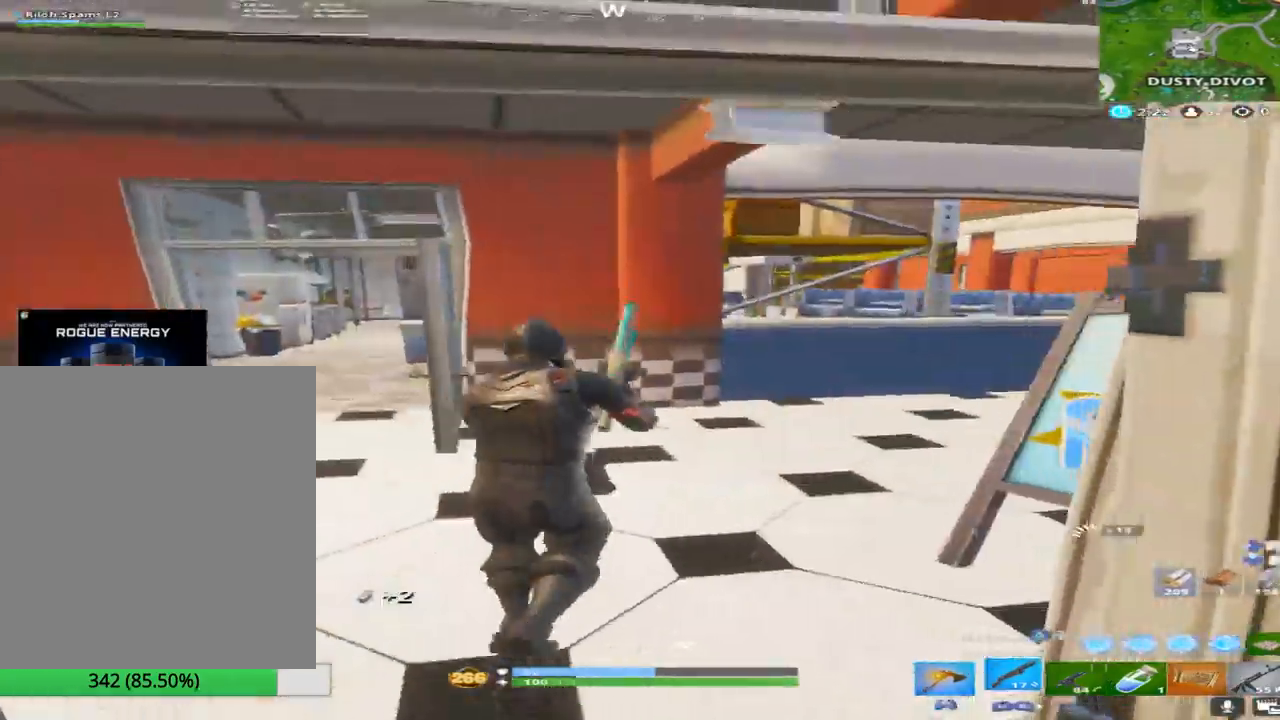
{"buttons": [], "left_stick": "up", "right_stick": "center", "events": [[317, "right_stick", "center"], [350, "left_stick", "up"]]}
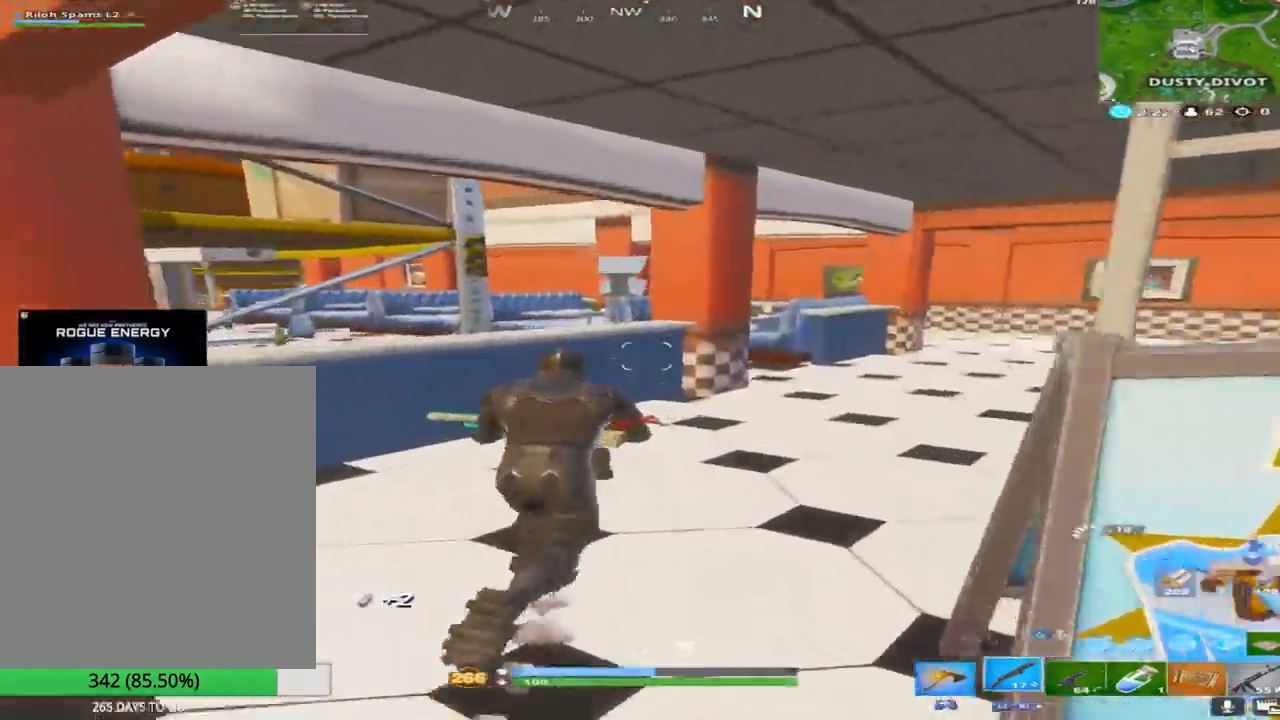
{"buttons": [], "left_stick": "up-right", "right_stick": "left", "events": [[67, "left_stick", "up-right"], [117, "right_stick", "right"], [283, "right_stick", "center"], [417, "right_stick", "left"]]}
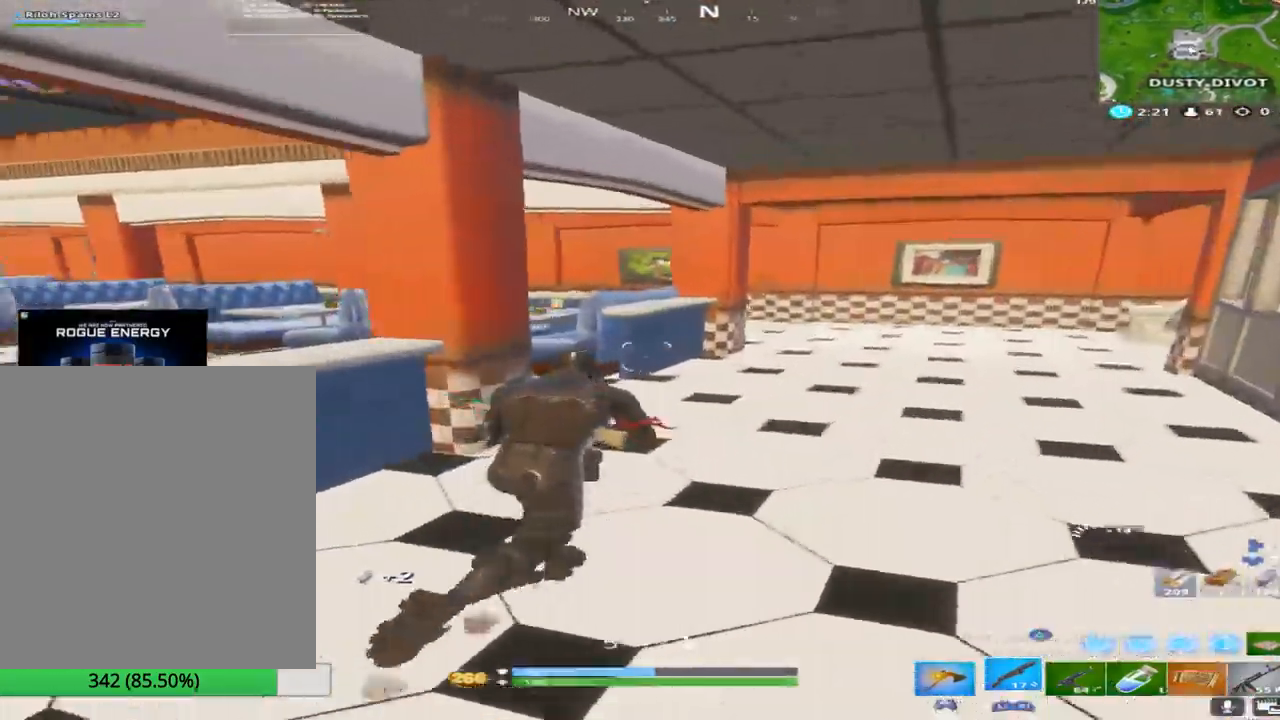
{"buttons": [], "left_stick": "up-right", "right_stick": "down-left", "events": [[33, "TOUCHPAD", "down"], [83, "right_stick", "down-left"], [167, "TOUCHPAD", "up"], [300, "right_stick", "left"], [433, "right_stick", "down-left"]]}
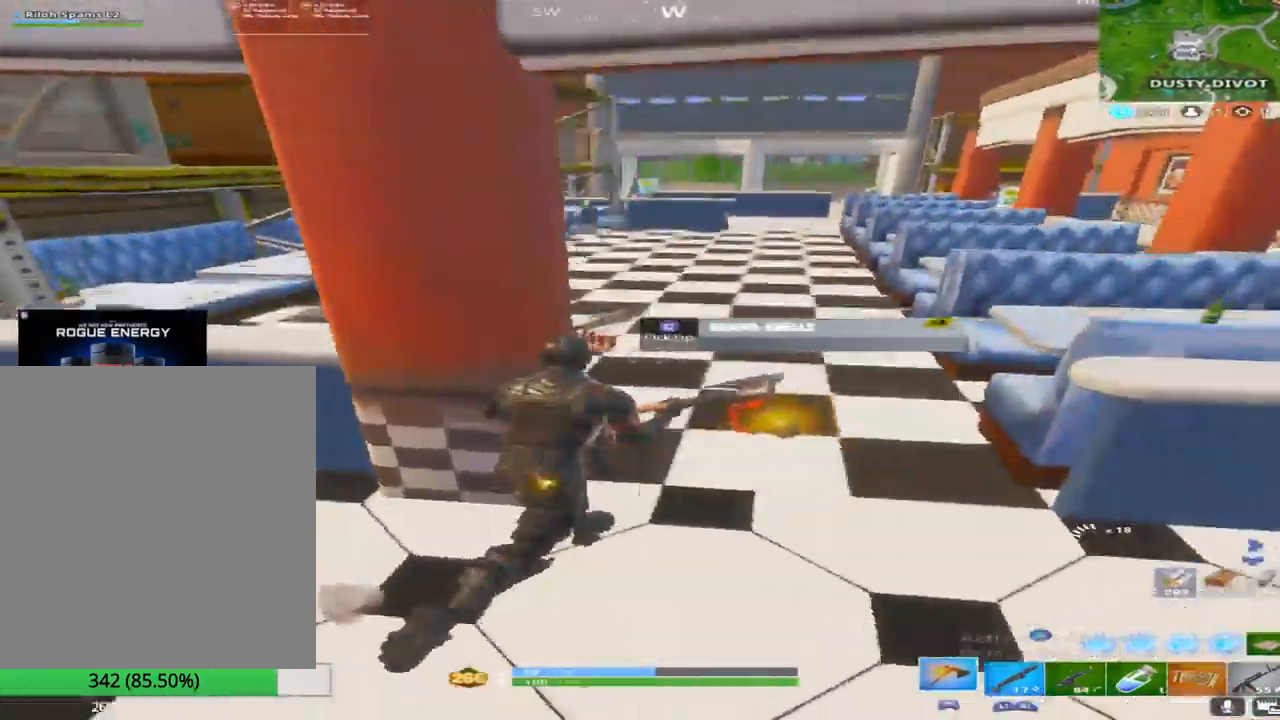
{"buttons": [], "left_stick": "up-right", "right_stick": "down-left", "events": []}
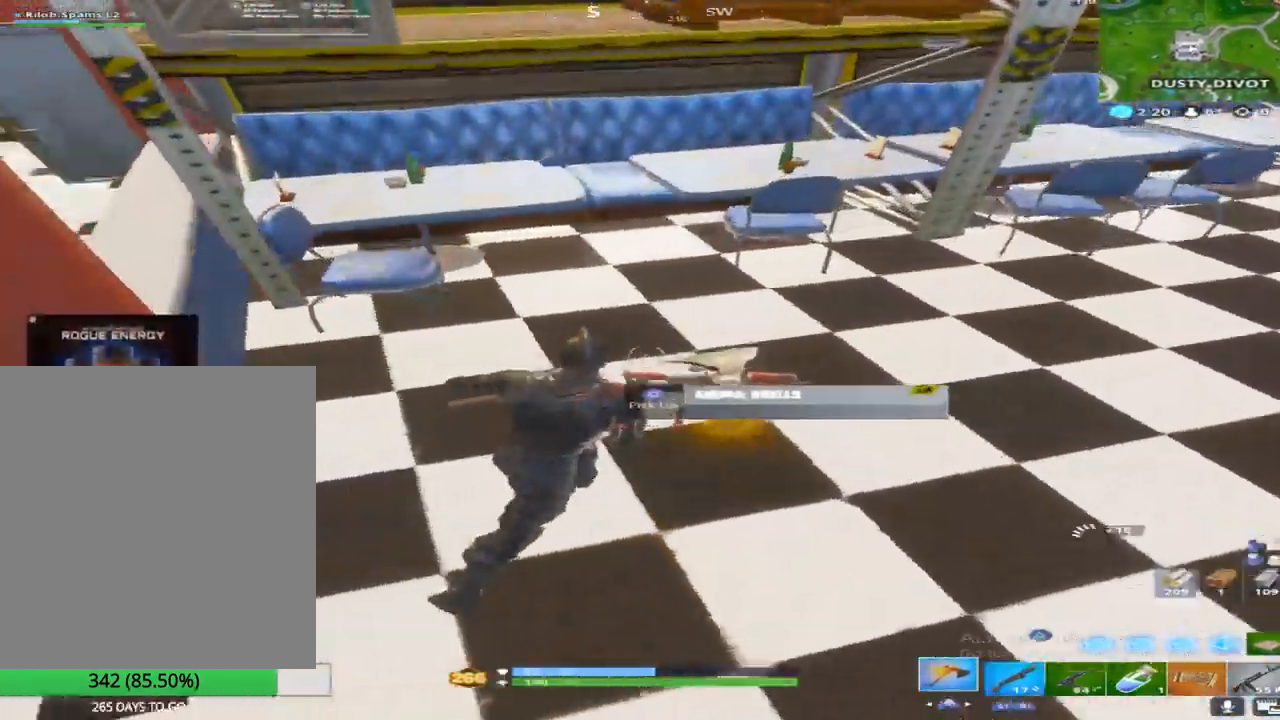
{"buttons": ["L2"], "left_stick": "up", "right_stick": "center", "events": [[133, "CROSS", "down"], [167, "left_stick", "down-right"], [183, "right_stick", "down"], [283, "CROSS", "up"], [350, "left_stick", "down-left"], [367, "TRIANGLE", "down"], [433, "left_stick", "up-left"], [433, "right_stick", "center"], [450, "TRIANGLE", "up"], [467, "L2", "down"], [483, "left_stick", "up"]]}
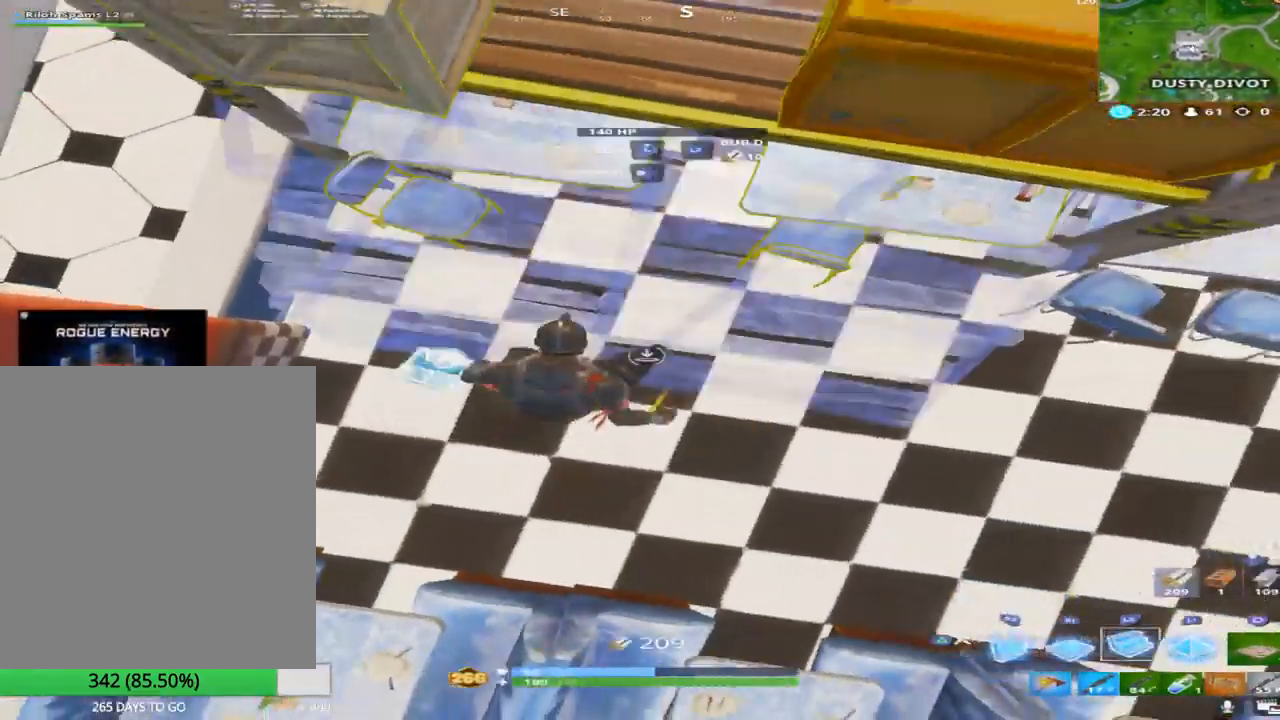
{"buttons": [], "left_stick": "up-right", "right_stick": "center", "events": [[33, "TRIANGLE", "down"], [67, "right_stick", "up"], [117, "L2", "up"], [133, "TRIANGLE", "up"], [200, "left_stick", "up-right"], [450, "right_stick", "center"]]}
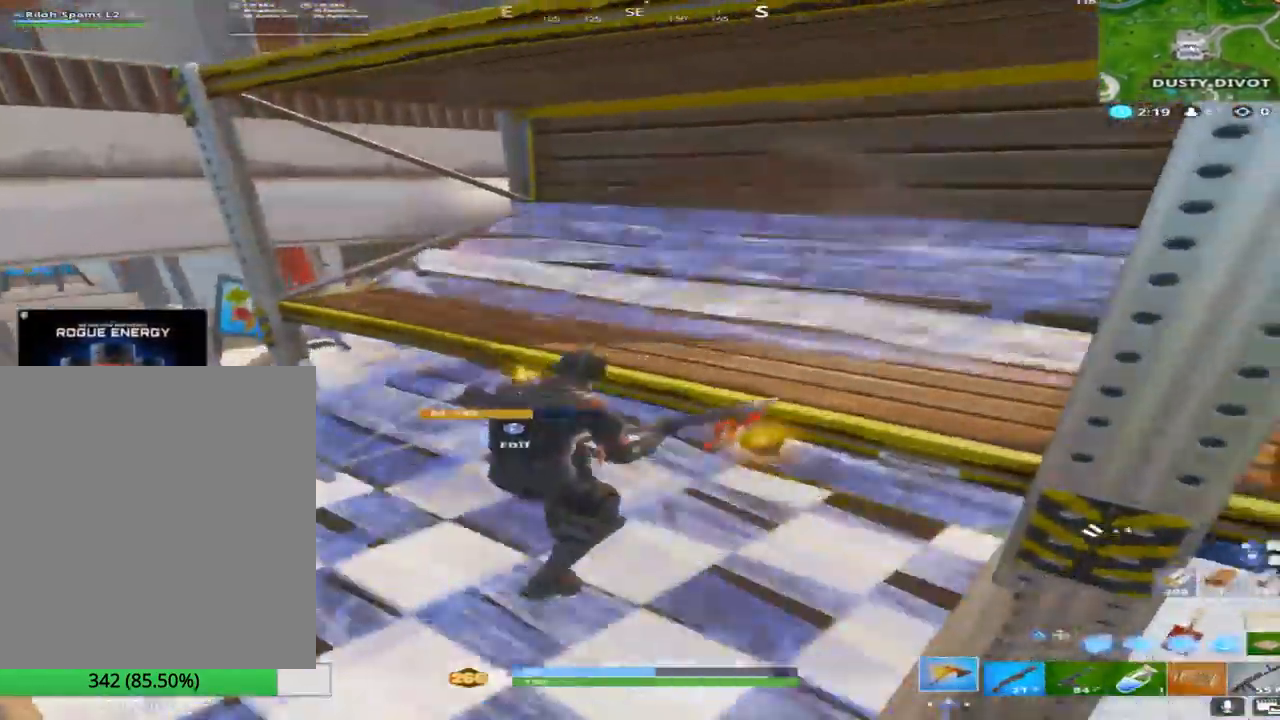
{"buttons": [], "left_stick": "up", "right_stick": "down", "events": [[100, "right_stick", "left"], [117, "left_stick", "up-left"], [167, "left_stick", "left"], [317, "right_stick", "center"], [450, "right_stick", "down"], [483, "left_stick", "up"]]}
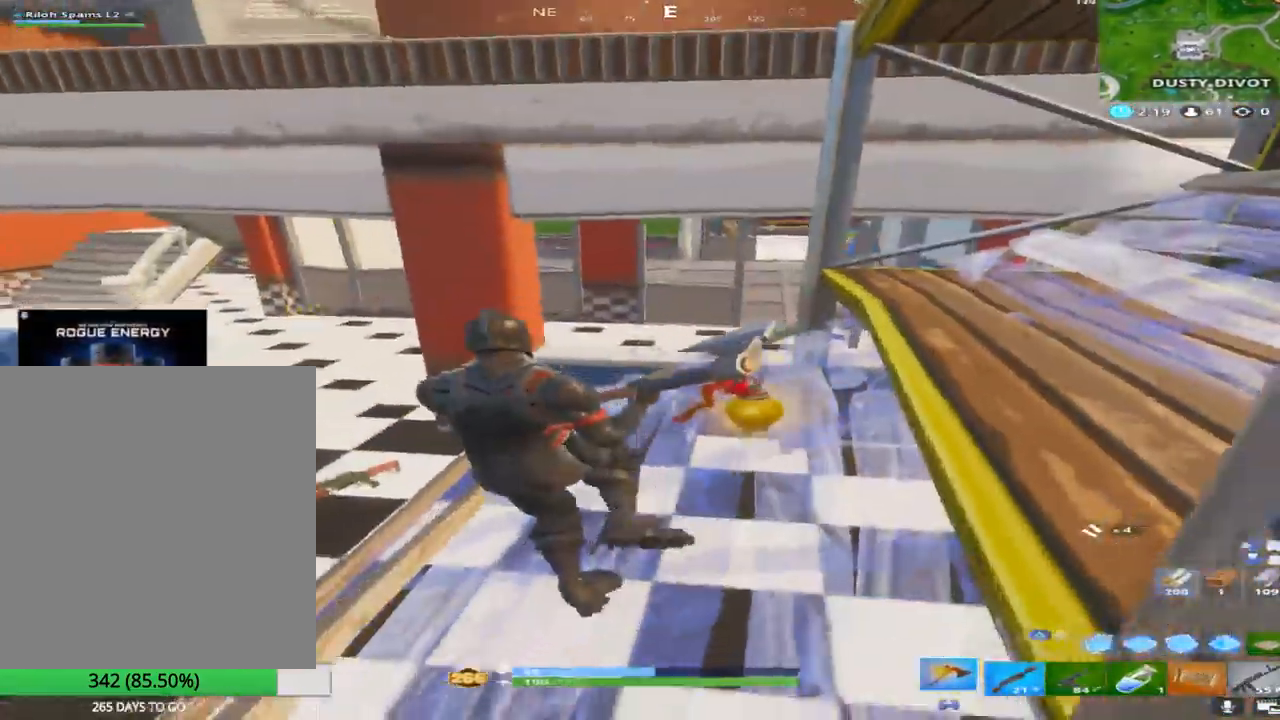
{"buttons": ["R1"], "left_stick": "up-right", "right_stick": "center", "events": [[17, "CROSS", "down"], [50, "left_stick", "right"], [150, "CROSS", "up"], [150, "left_stick", "center"], [200, "left_stick", "down-left"], [233, "TRIANGLE", "down"], [283, "left_stick", "center"], [317, "TRIANGLE", "up"], [317, "right_stick", "center"], [367, "R1", "down"], [383, "left_stick", "up-right"]]}
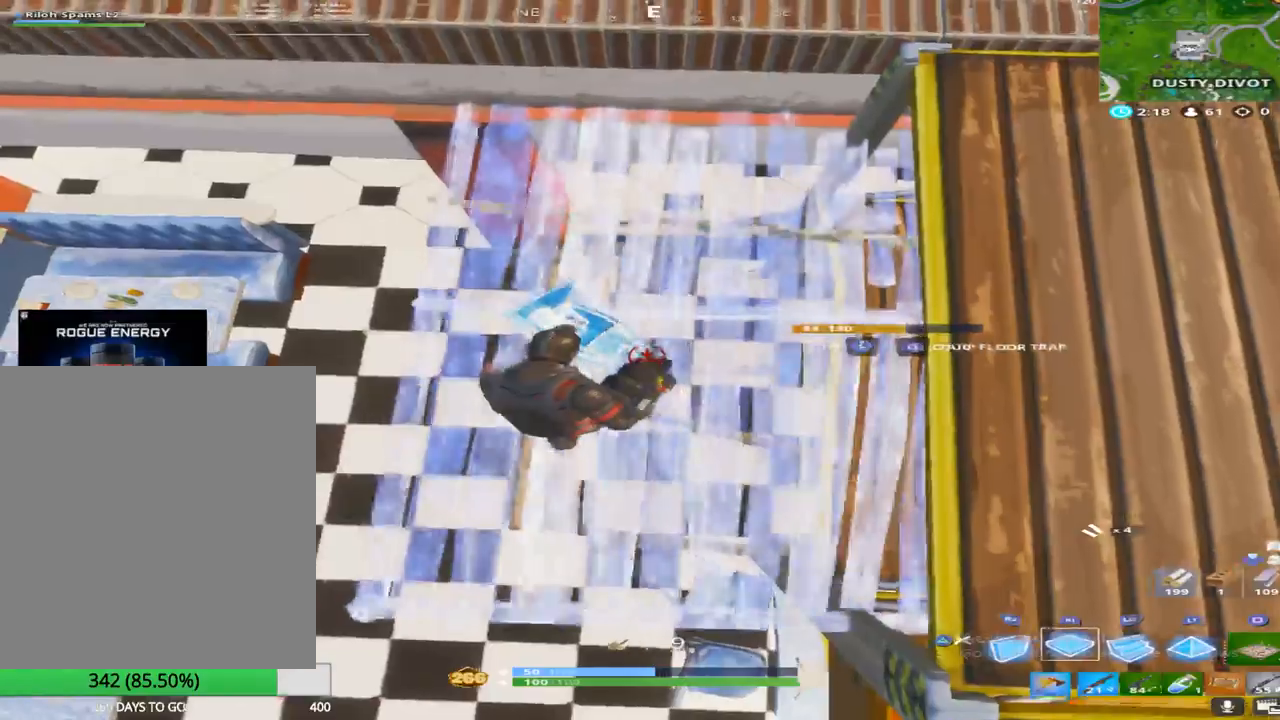
{"buttons": ["CROSS"], "left_stick": "up", "right_stick": "right", "events": [[17, "TRIANGLE", "down"], [100, "R1", "up"], [100, "right_stick", "up"], [117, "TRIANGLE", "up"], [233, "left_stick", "up"], [283, "right_stick", "center"], [417, "right_stick", "right"], [450, "CROSS", "down"]]}
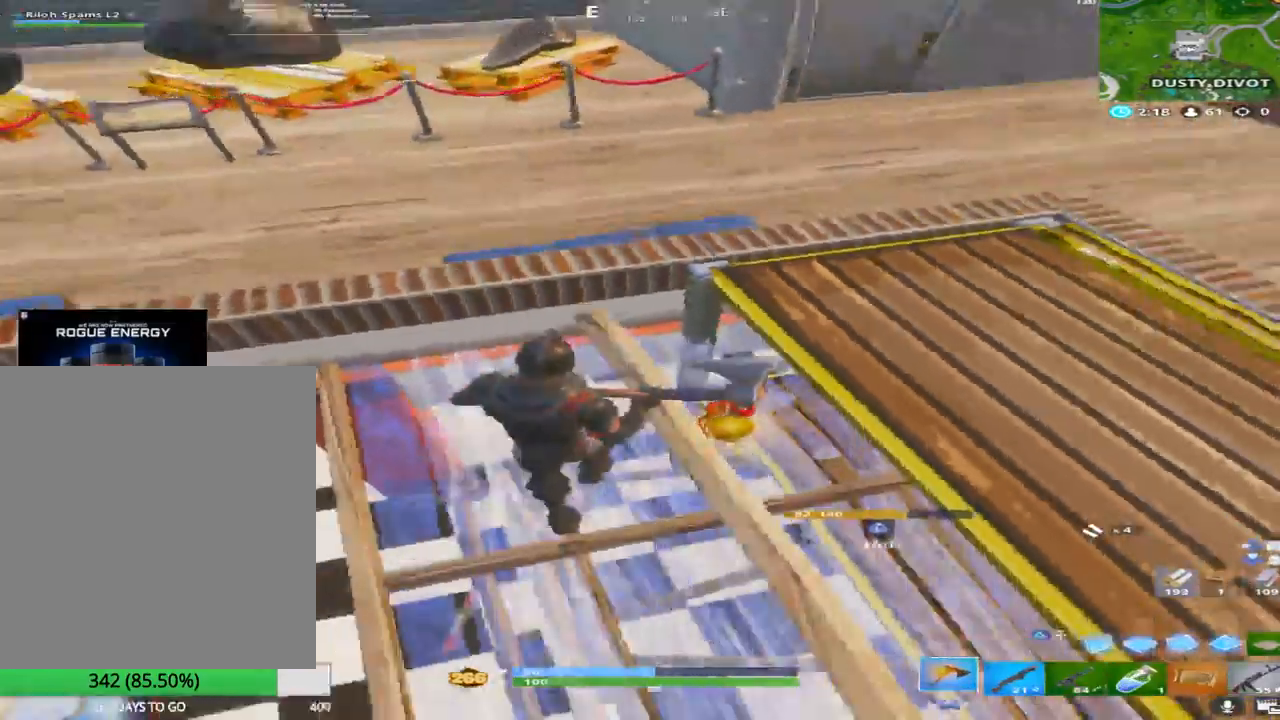
{"buttons": [], "left_stick": "up-left", "right_stick": "center", "events": [[67, "right_stick", "up"], [117, "CROSS", "up"], [150, "right_stick", "center"], [283, "left_stick", "up-left"], [283, "right_stick", "up-left"], [433, "right_stick", "center"]]}
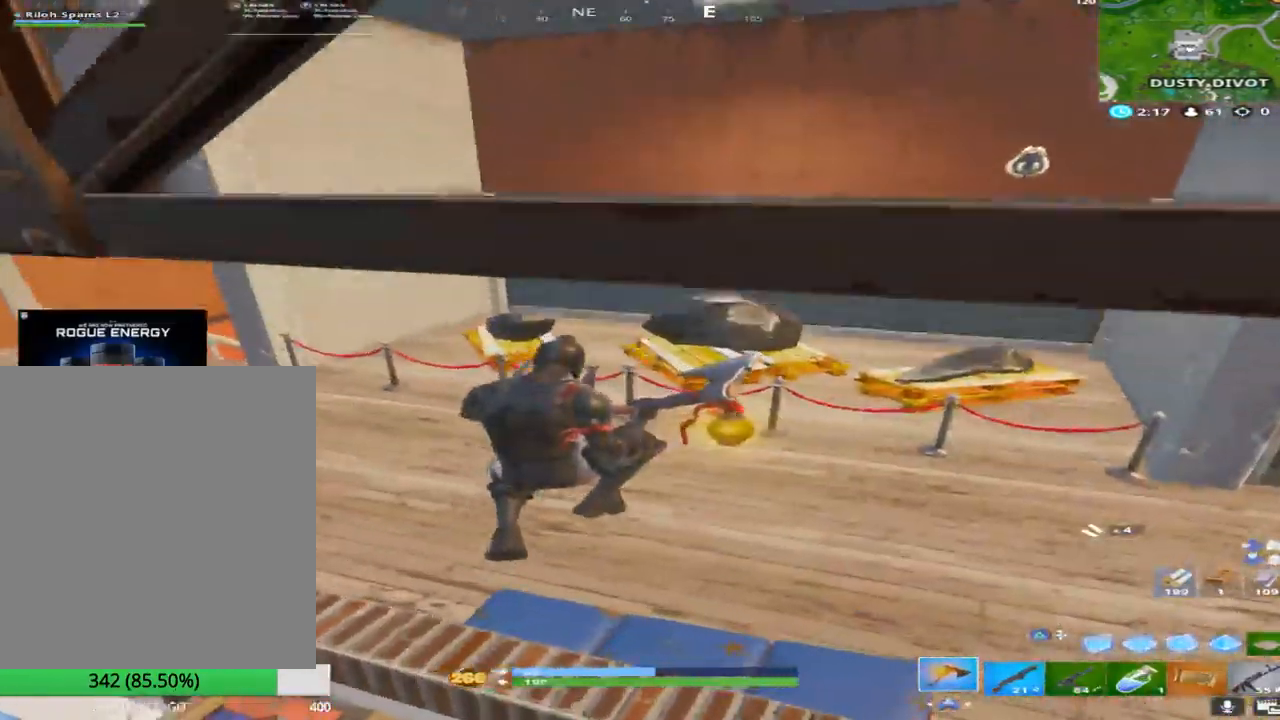
{"buttons": [], "left_stick": "up-left", "right_stick": "down", "events": [[33, "left_stick", "up"], [400, "left_stick", "up-left"], [400, "right_stick", "down"]]}
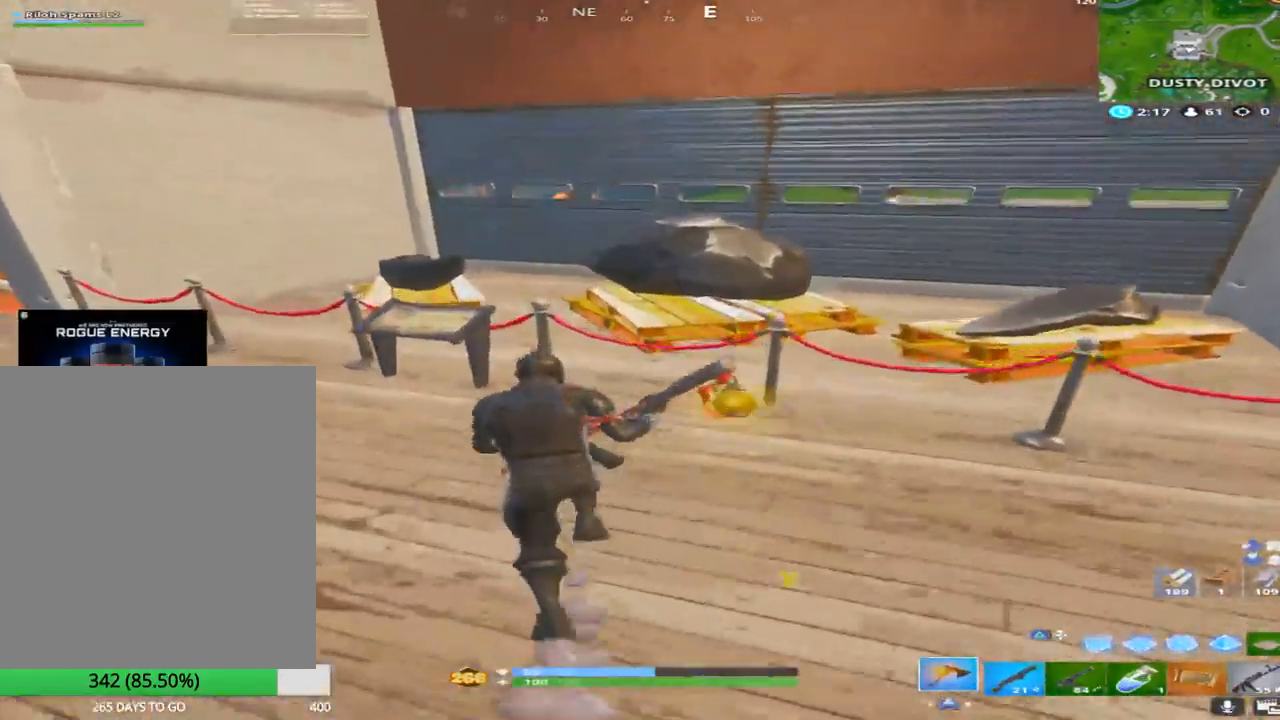
{"buttons": [], "left_stick": "up-left", "right_stick": "down", "events": [[50, "CROSS", "down"], [200, "CROSS", "up"], [283, "right_stick", "down-left"], [400, "right_stick", "center"], [467, "right_stick", "down"]]}
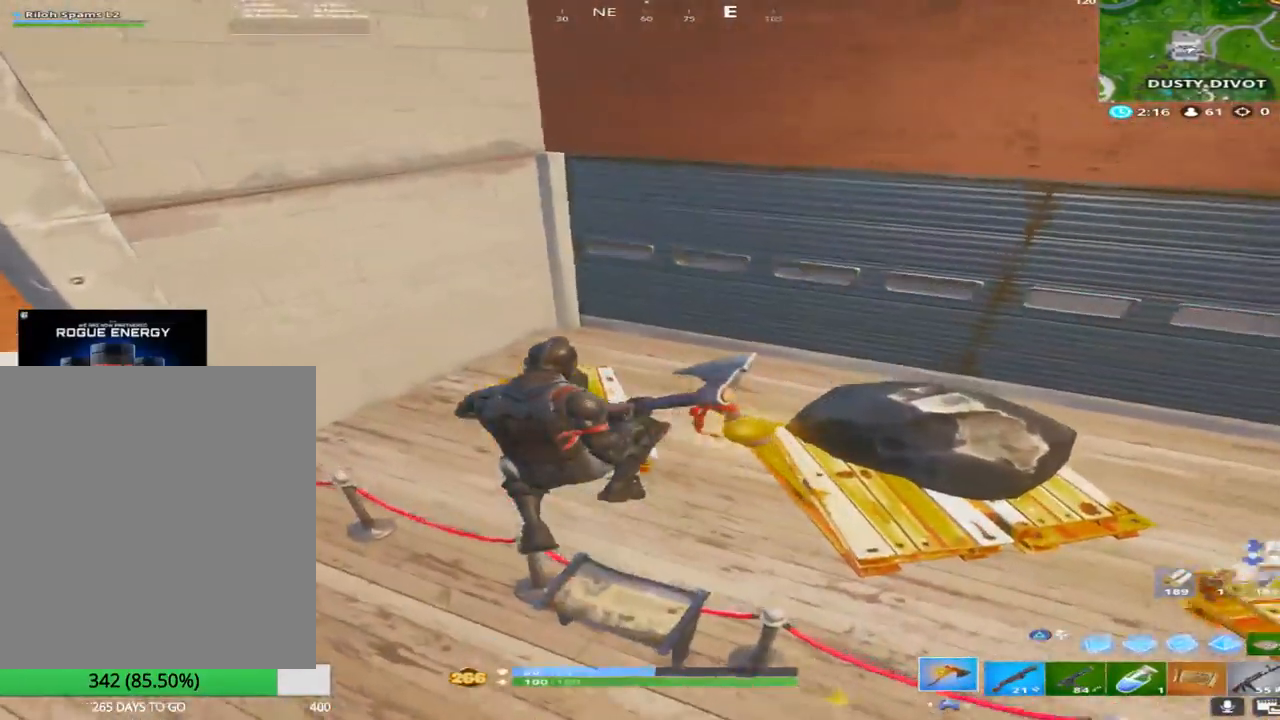
{"buttons": ["R2"], "left_stick": "left", "right_stick": "center", "events": [[83, "right_stick", "down-right"], [100, "left_stick", "up-right"], [267, "R2", "down"], [333, "left_stick", "left"], [350, "right_stick", "center"]]}
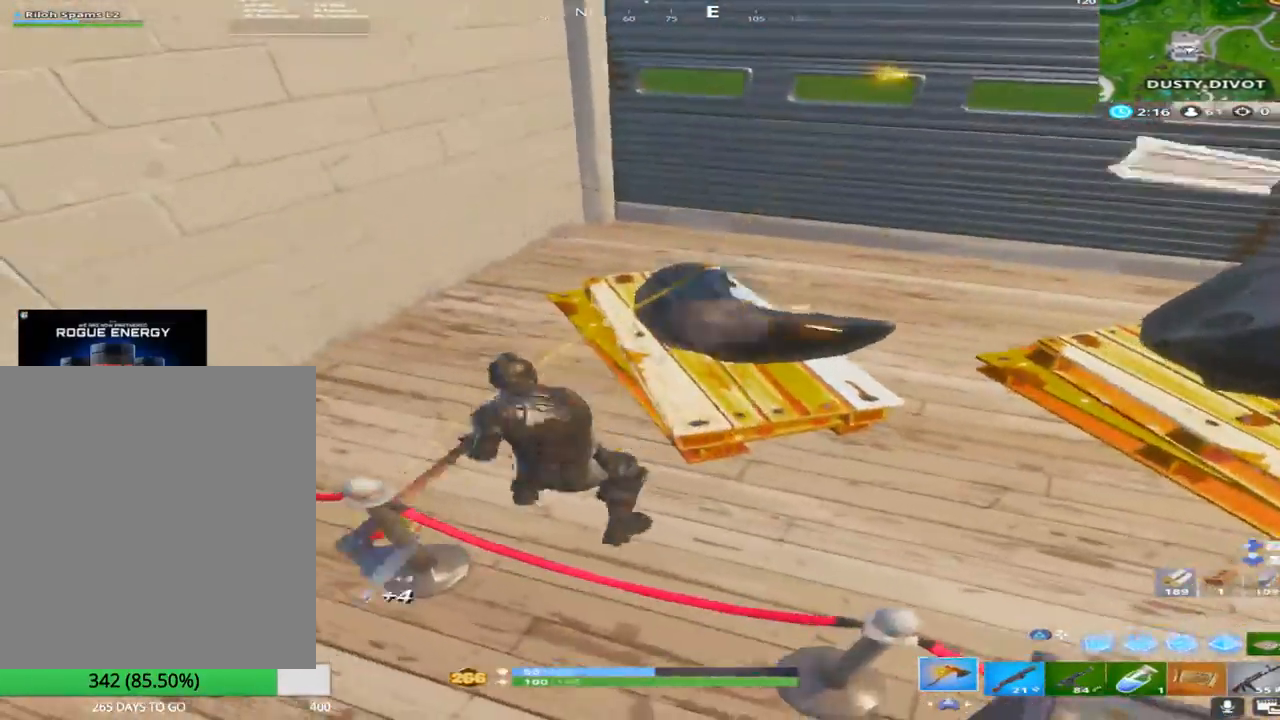
{"buttons": ["R2"], "left_stick": "right", "right_stick": "center", "events": [[33, "left_stick", "up"], [83, "right_stick", "right"], [117, "left_stick", "right"], [217, "right_stick", "center"], [267, "left_stick", "up"], [283, "right_stick", "up"], [467, "left_stick", "right"], [483, "right_stick", "center"]]}
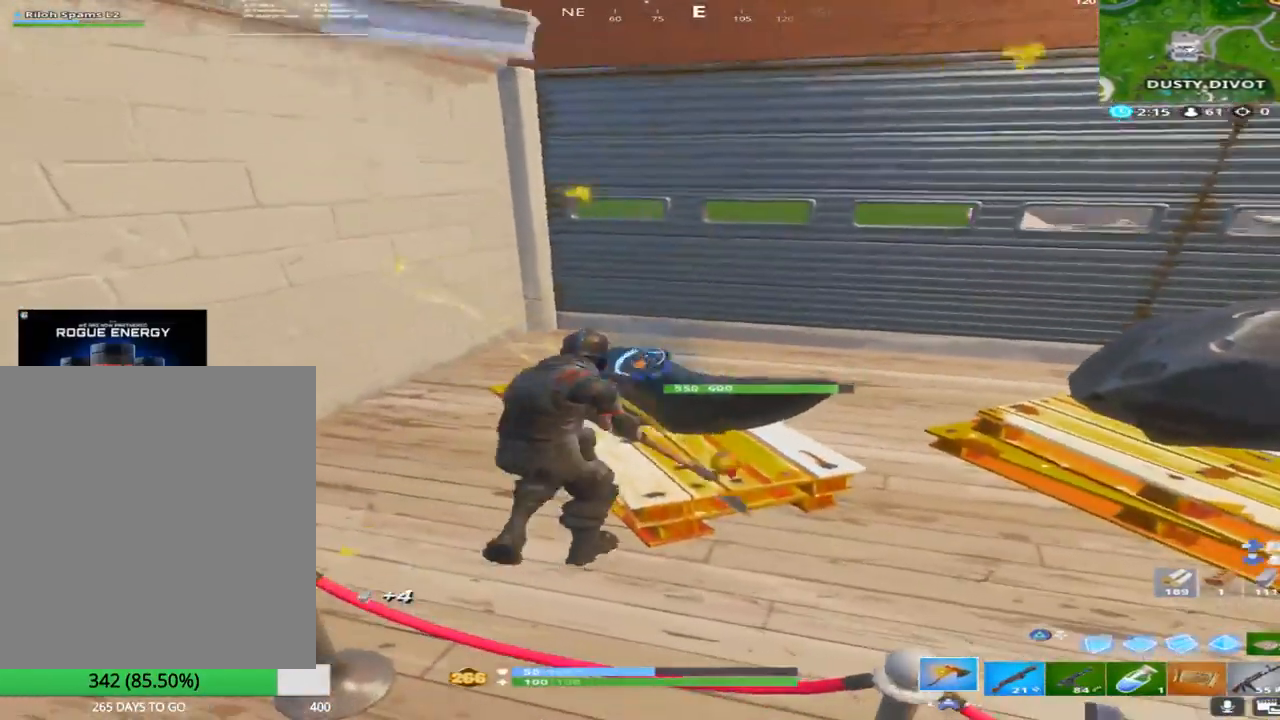
{"buttons": ["R2"], "left_stick": "center", "right_stick": "center", "events": [[67, "left_stick", "down"], [167, "right_stick", "down"], [233, "left_stick", "center"], [350, "right_stick", "center"]]}
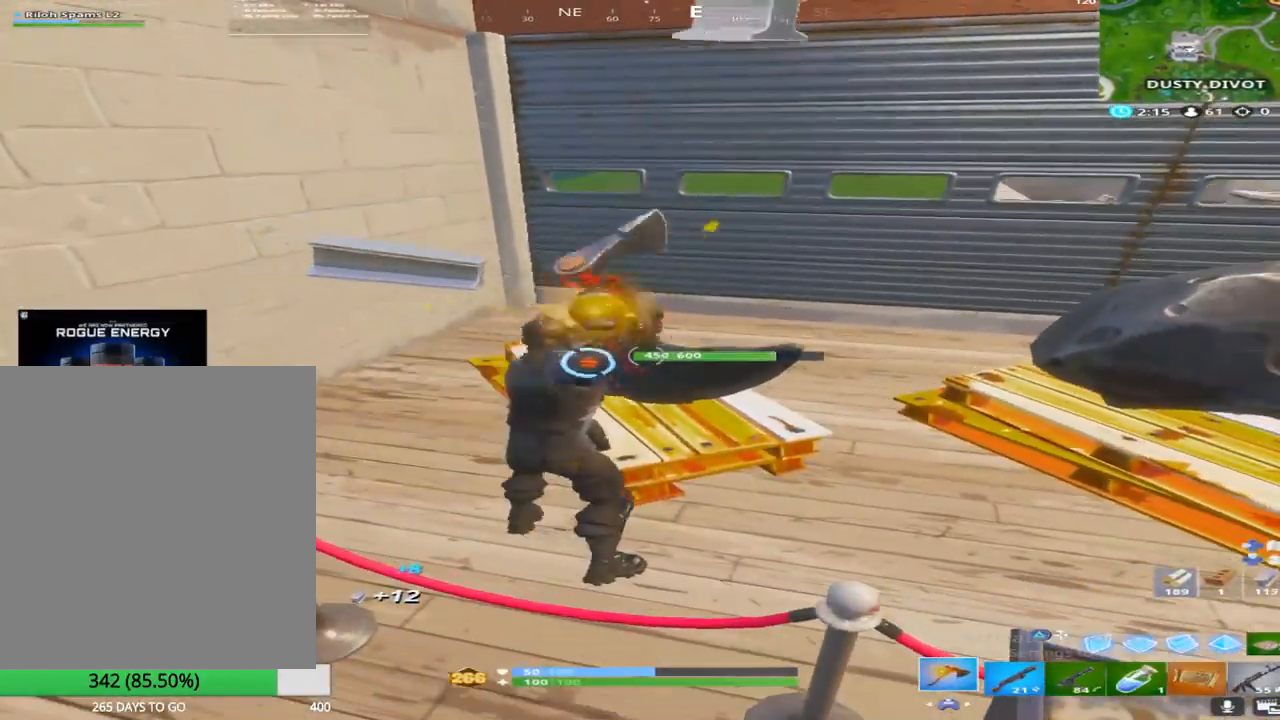
{"buttons": ["R2"], "left_stick": "center", "right_stick": "center", "events": [[100, "left_stick", "left"], [267, "left_stick", "center"]]}
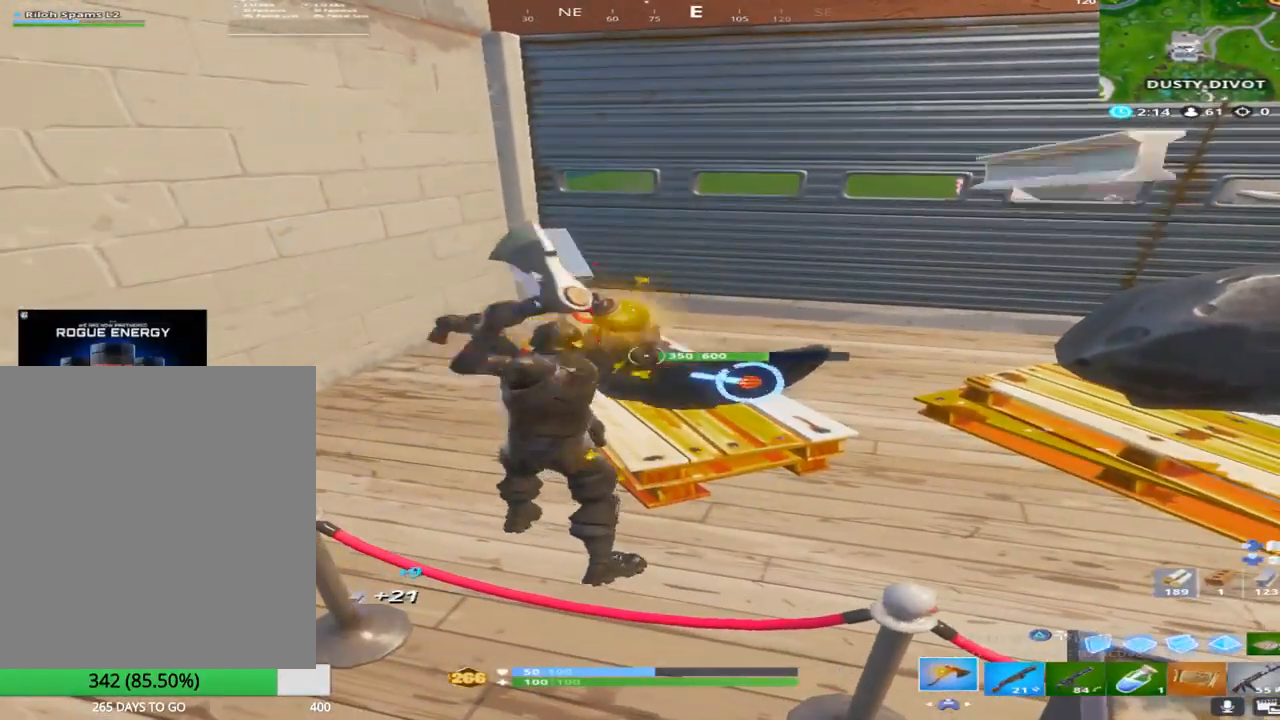
{"buttons": ["R2"], "left_stick": "center", "right_stick": "center", "events": []}
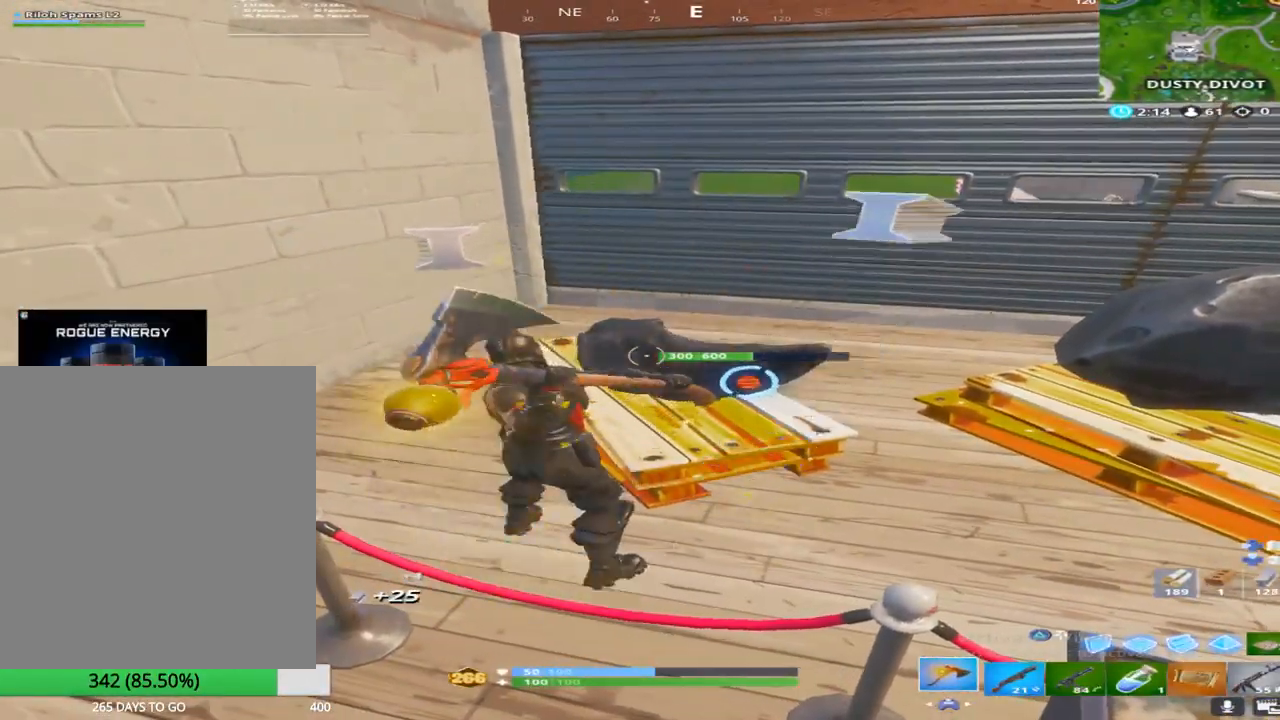
{"buttons": ["R2"], "left_stick": "center", "right_stick": "center", "events": []}
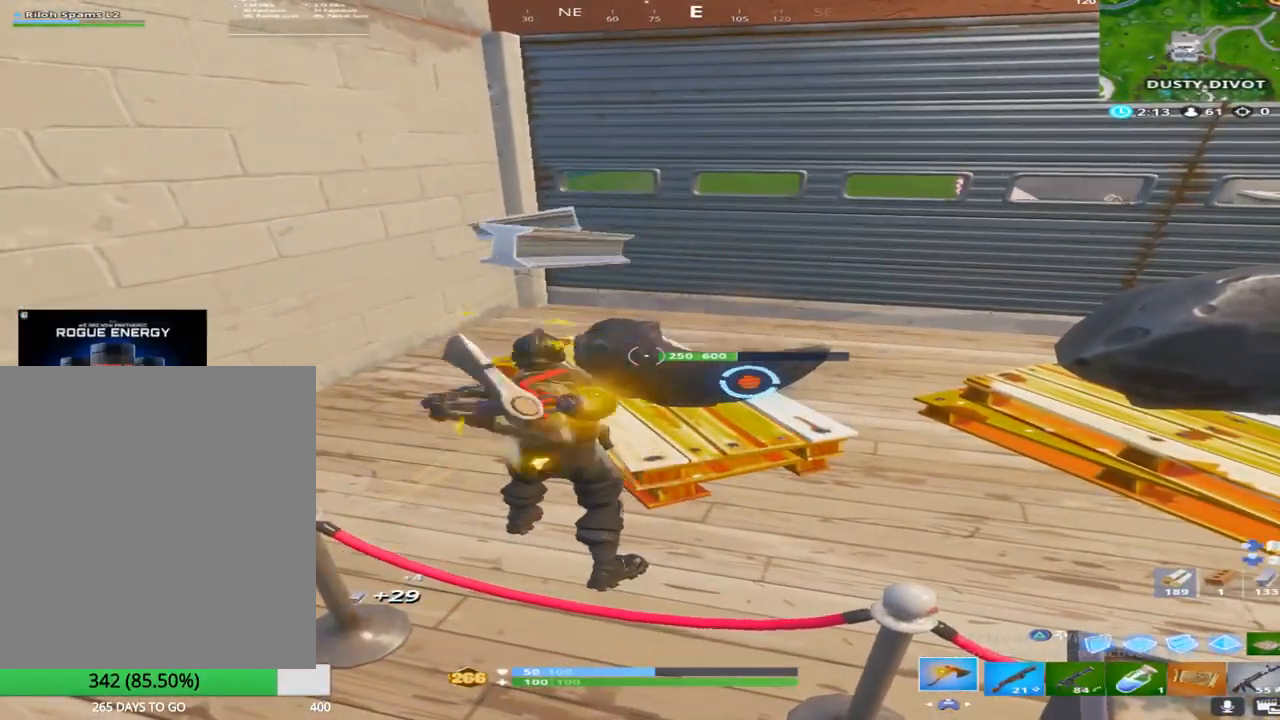
{"buttons": ["R2"], "left_stick": "center", "right_stick": "center", "events": [[133, "left_stick", "up-right"], [233, "left_stick", "right"], [333, "left_stick", "center"]]}
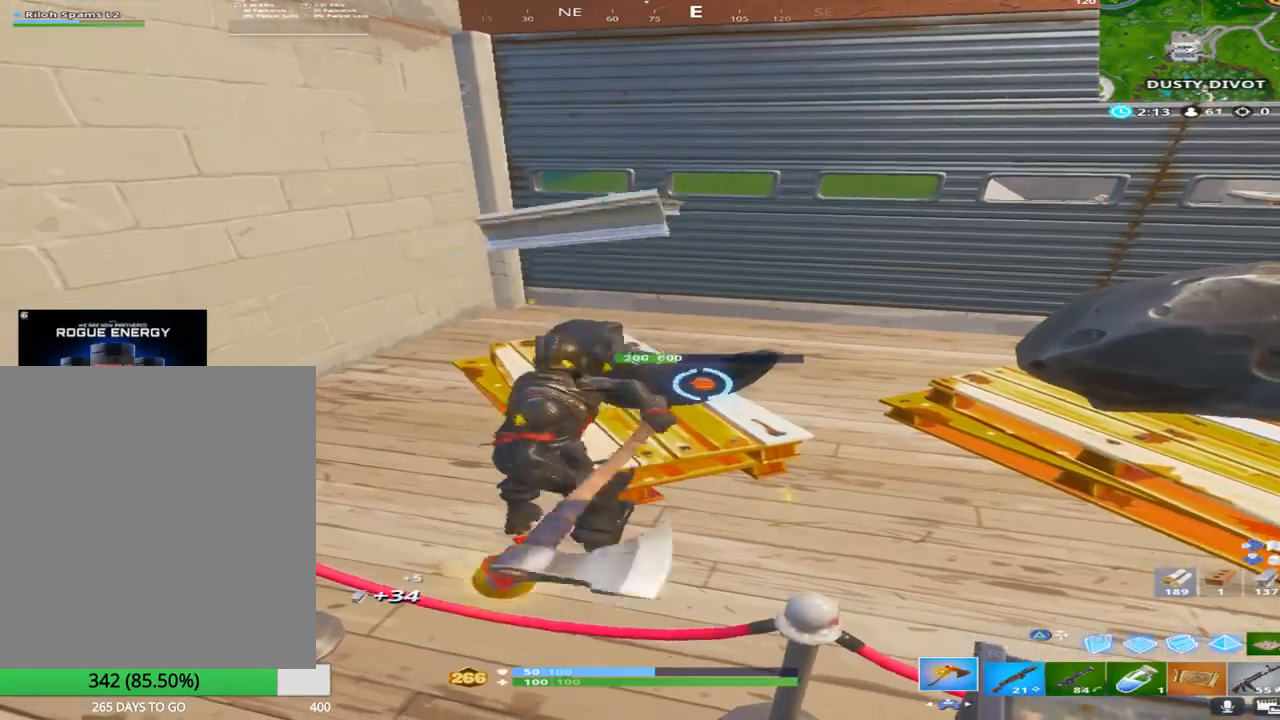
{"buttons": ["R2"], "left_stick": "right", "right_stick": "center", "events": [[183, "left_stick", "left"], [300, "left_stick", "up-left"], [433, "left_stick", "up-right"], [483, "left_stick", "right"]]}
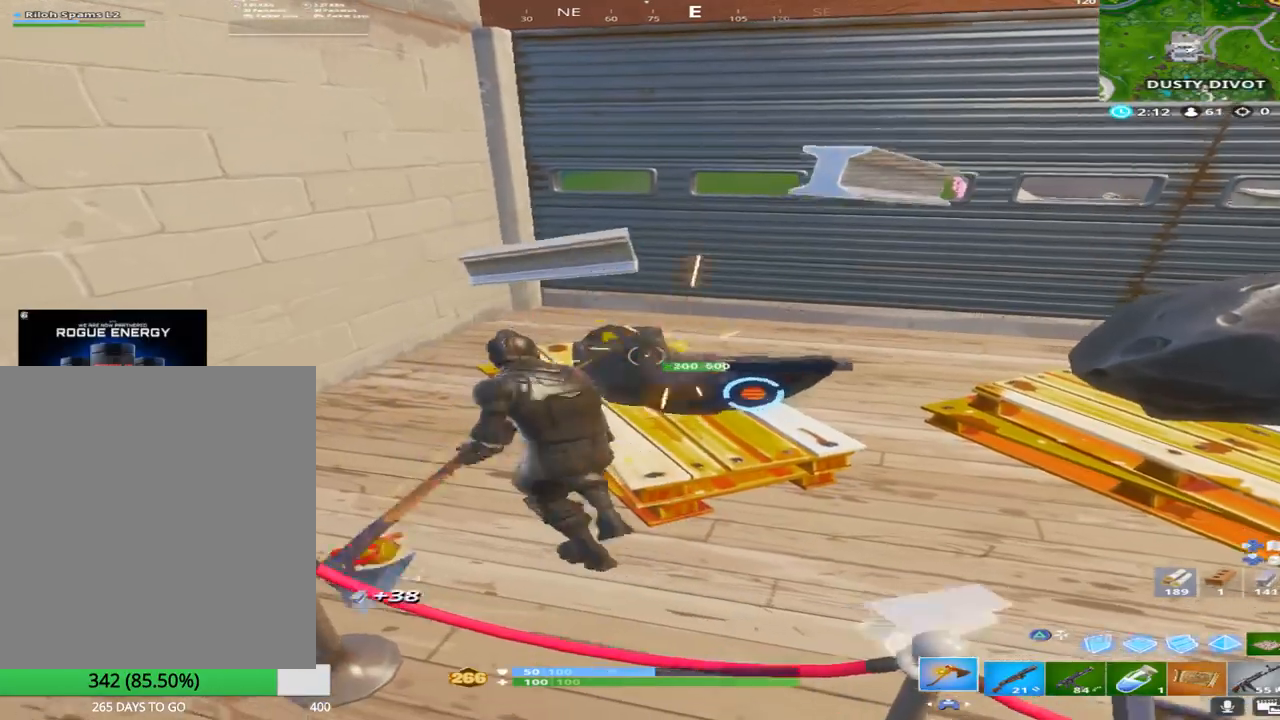
{"buttons": ["R2"], "left_stick": "center", "right_stick": "center", "events": [[17, "right_stick", "down-right"], [200, "left_stick", "down-right"], [267, "right_stick", "down"], [350, "left_stick", "down-left"], [400, "right_stick", "center"], [433, "left_stick", "center"]]}
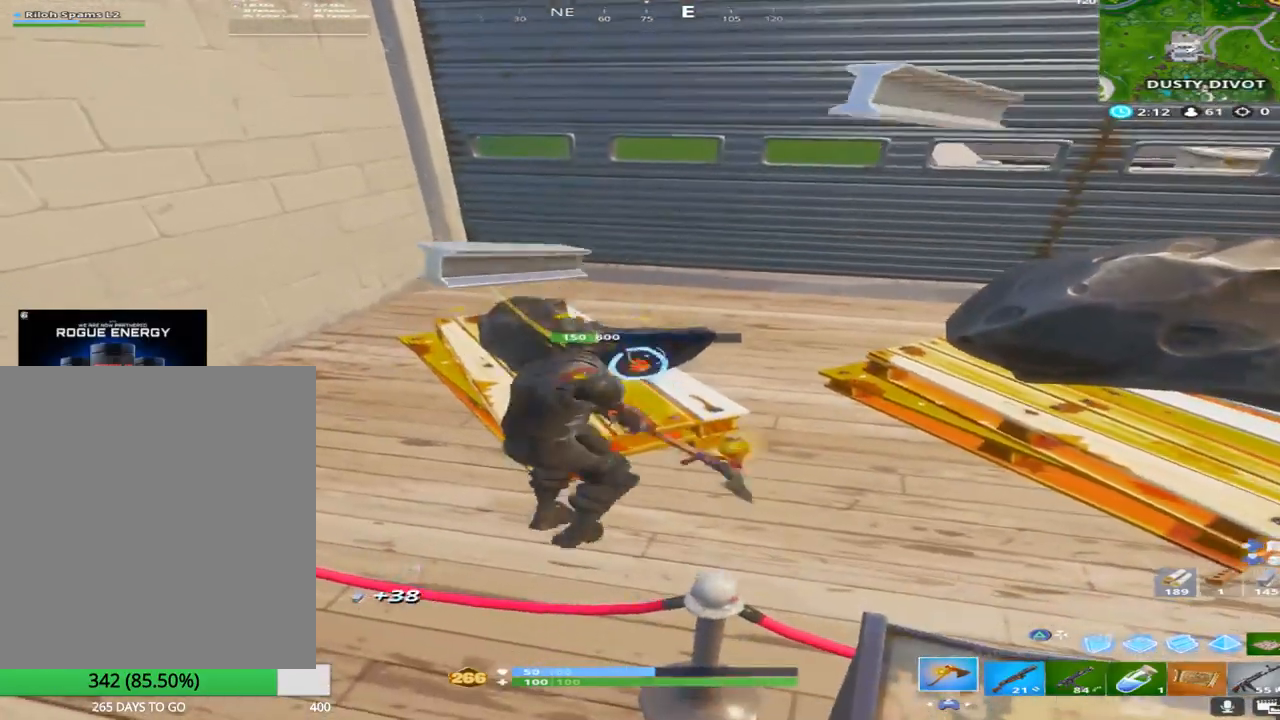
{"buttons": ["R2"], "left_stick": "up-left", "right_stick": "down-right", "events": [[267, "left_stick", "up-left"], [483, "right_stick", "down-right"]]}
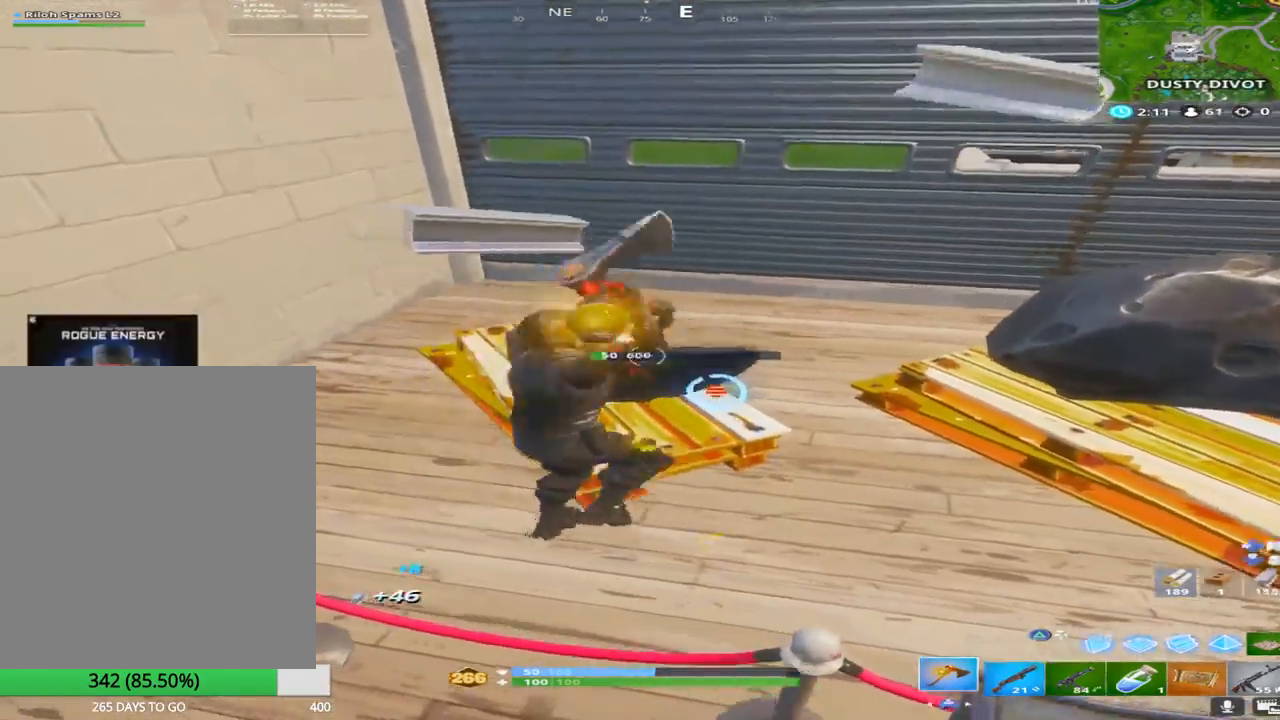
{"buttons": ["R2"], "left_stick": "left", "right_stick": "right", "events": [[33, "right_stick", "right"], [67, "left_stick", "left"]]}
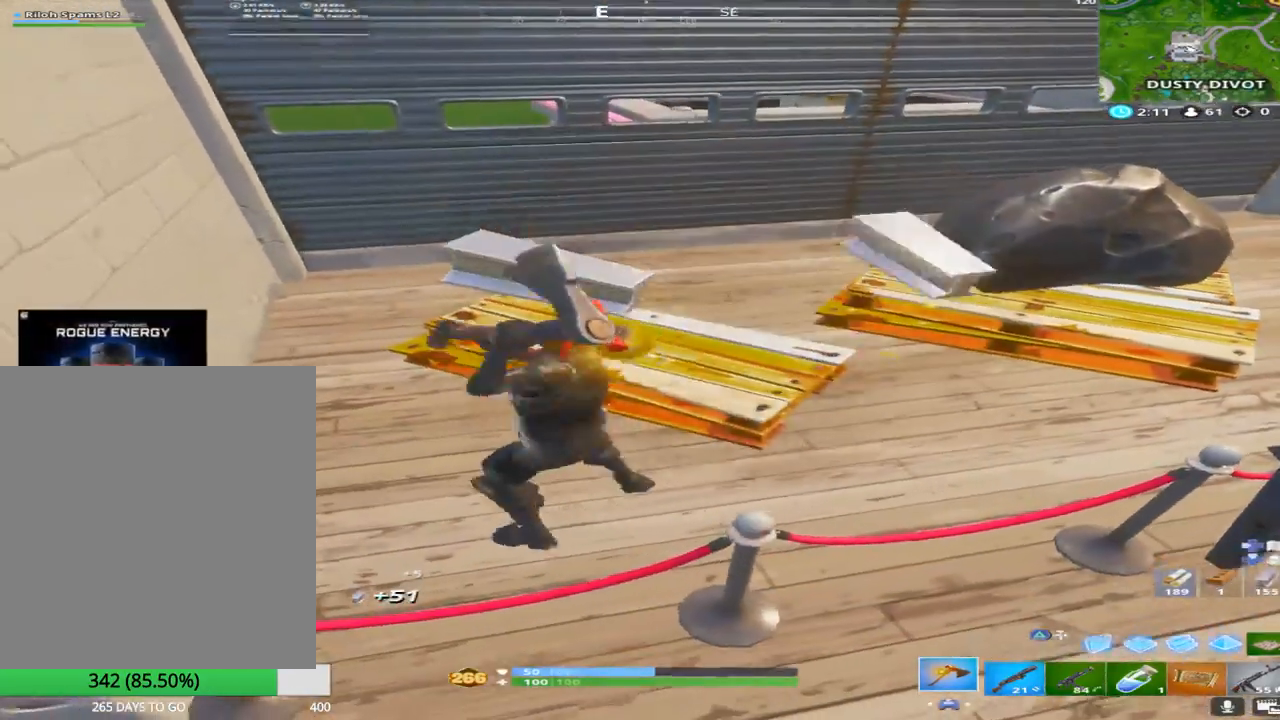
{"buttons": ["R2"], "left_stick": "up-left", "right_stick": "down-right", "events": [[17, "left_stick", "right"], [33, "right_stick", "center"], [133, "left_stick", "down-right"], [283, "left_stick", "down-left"], [350, "left_stick", "up-left"], [383, "right_stick", "down-right"]]}
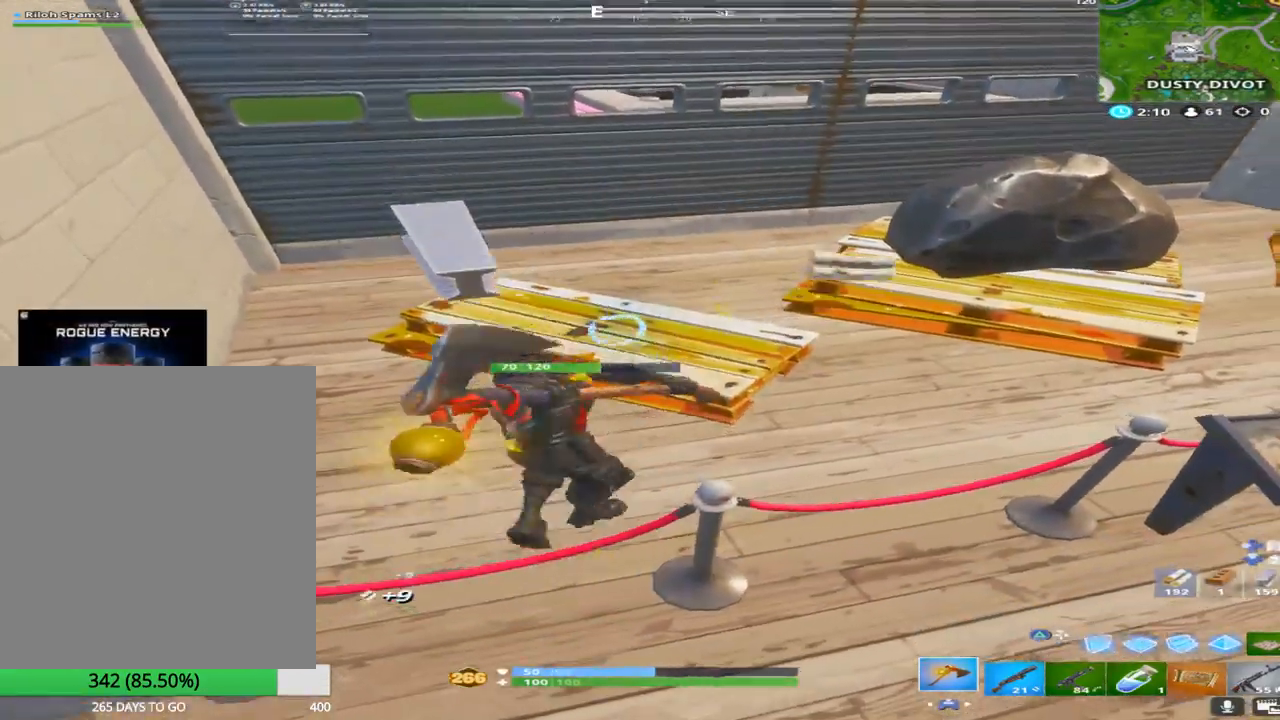
{"buttons": ["R2"], "left_stick": "up-right", "right_stick": "center", "events": [[17, "right_stick", "down"], [133, "right_stick", "center"], [233, "left_stick", "up-right"], [267, "right_stick", "up-right"], [483, "right_stick", "center"]]}